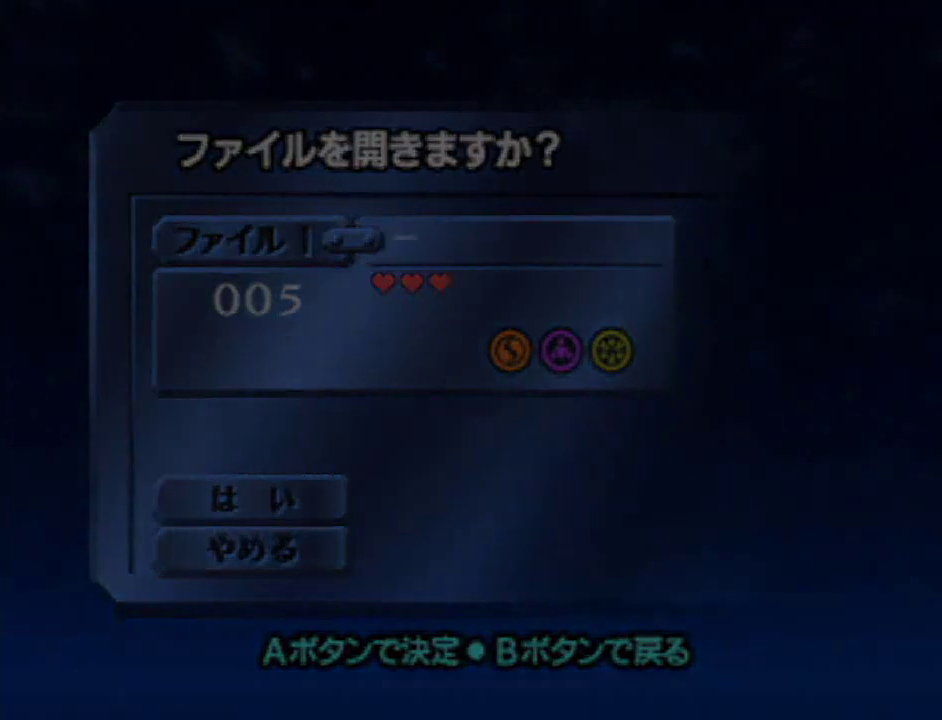
Gameplay with a controller (Nintendo layout); each line is a JSON object with the inputs held at the frame after it. "events" lists button and stick changes between this image and that frame as [ms after this image, input, new state], when the widget could be followed in between. Not read: L3 R3.
{"buttons": [], "left_stick": "center", "right_stick": "center", "events": []}
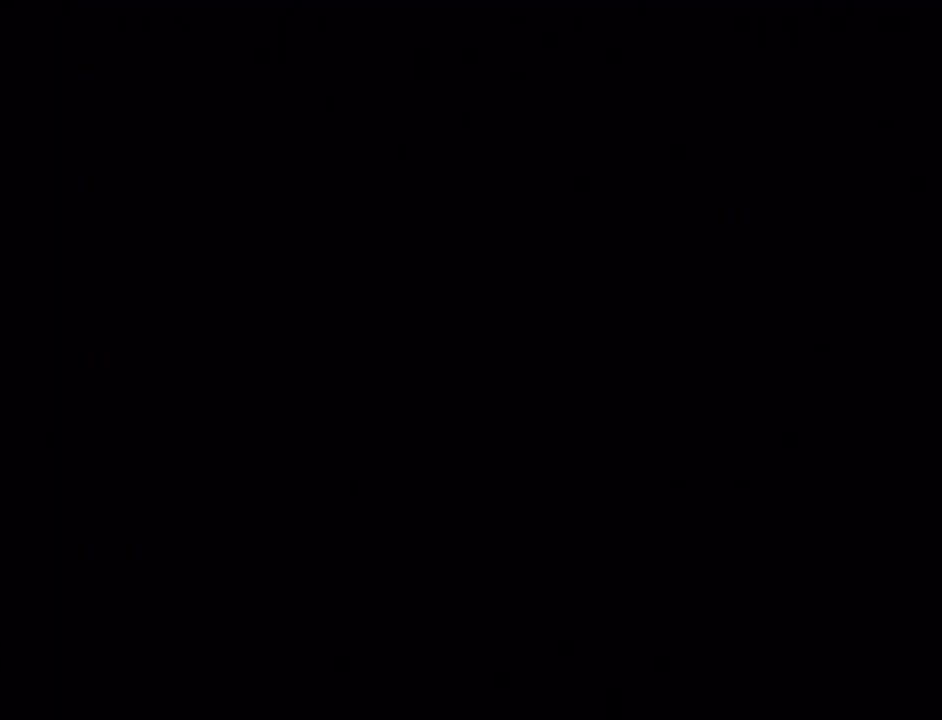
{"buttons": [], "left_stick": "down", "right_stick": "center", "events": [[383, "left_stick", "down"]]}
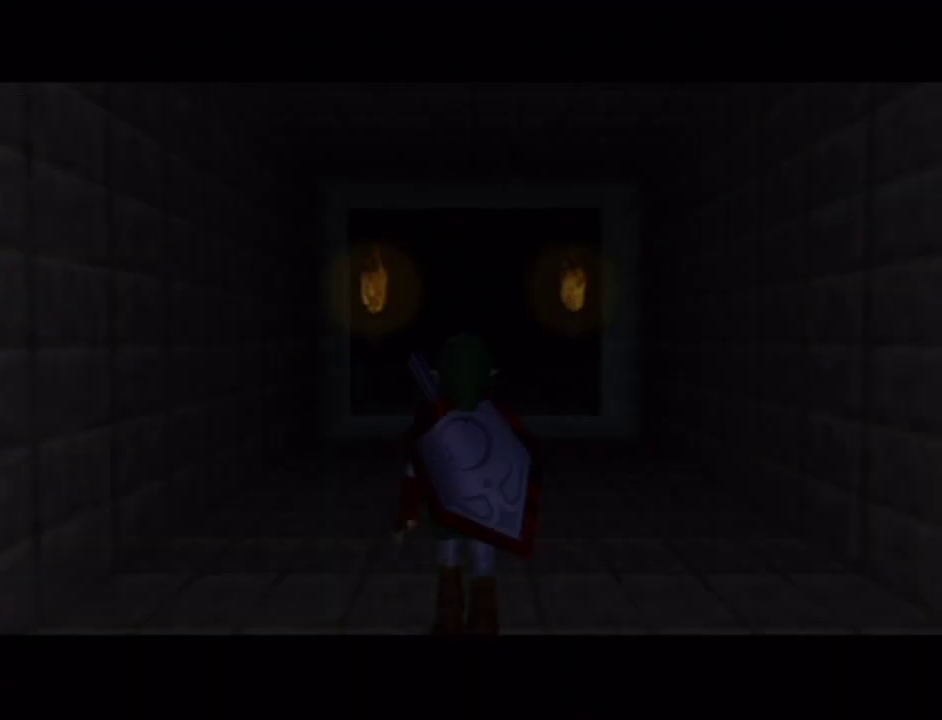
{"buttons": [], "left_stick": "down", "right_stick": "center", "events": []}
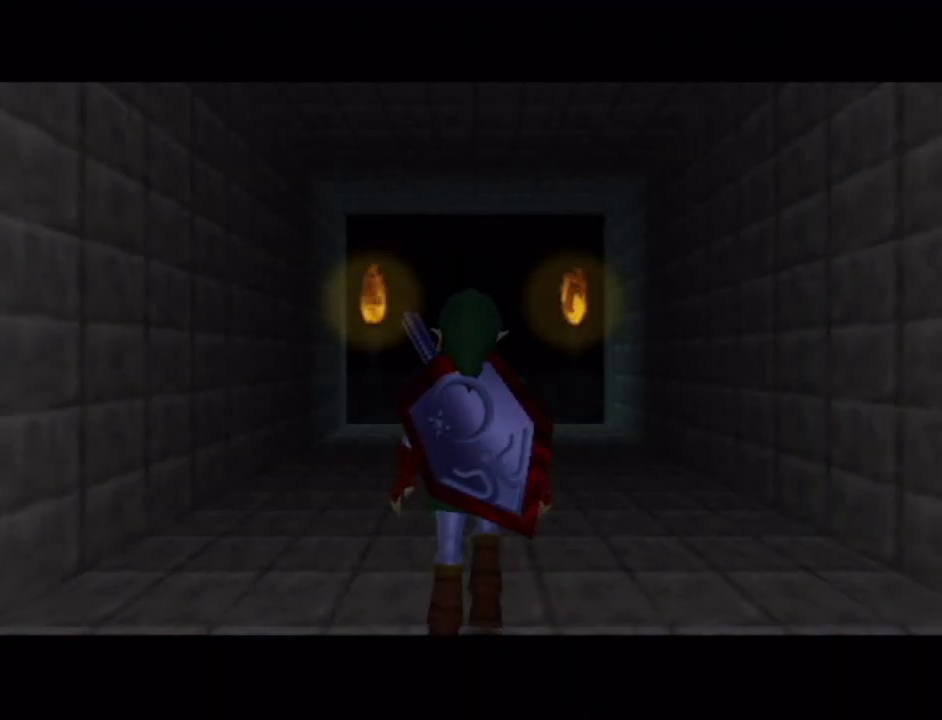
{"buttons": [], "left_stick": "down", "right_stick": "center", "events": [[200, "A", "down"], [350, "A", "up"]]}
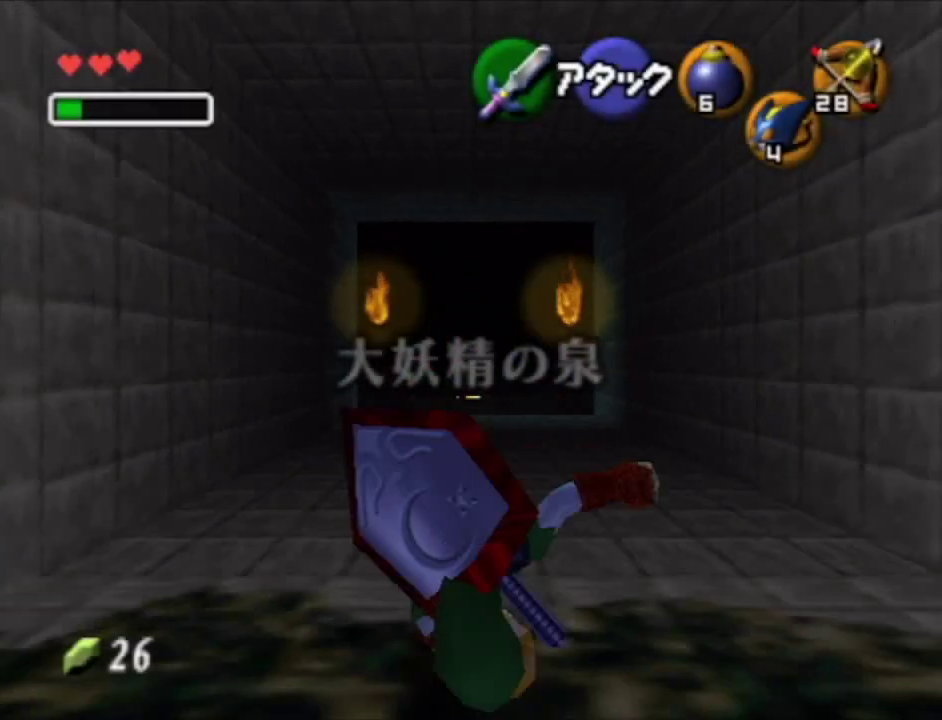
{"buttons": [], "left_stick": "center", "right_stick": "center", "events": [[317, "left_stick", "center"]]}
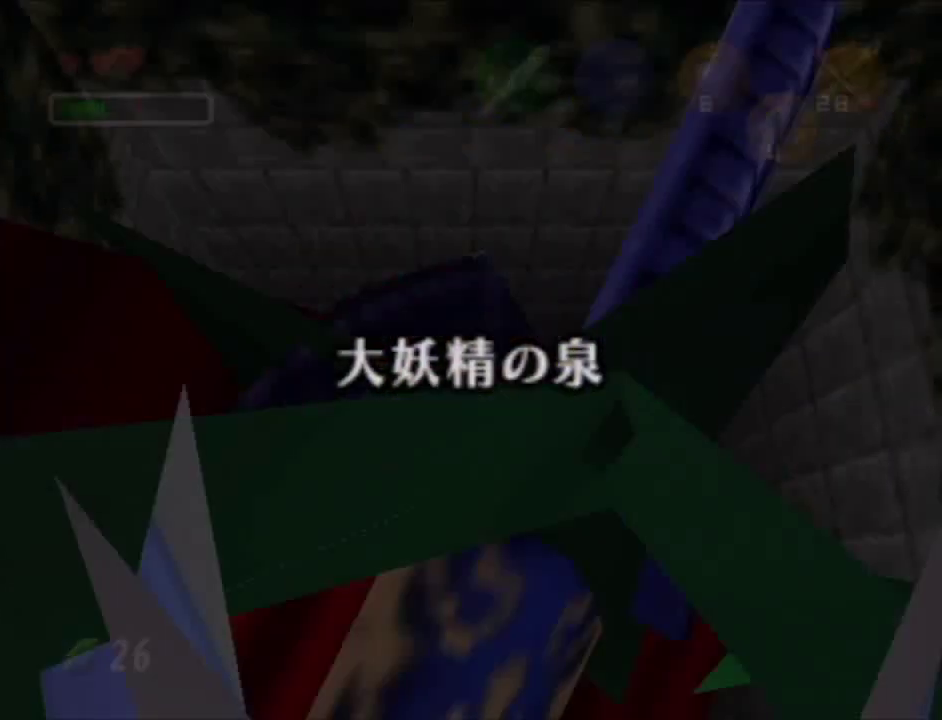
{"buttons": [], "left_stick": "center", "right_stick": "center", "events": []}
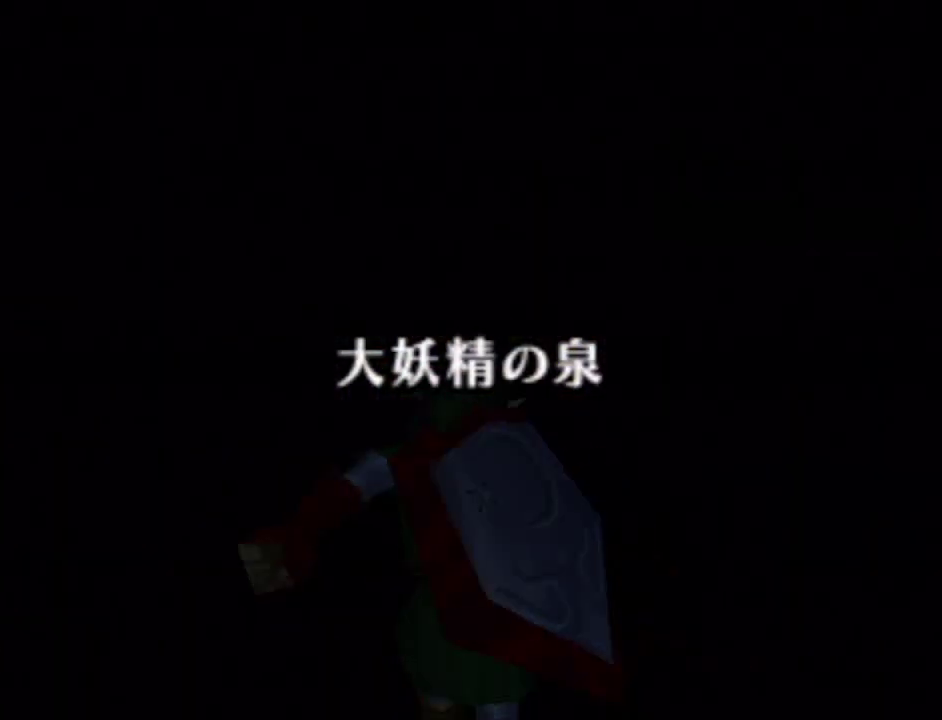
{"buttons": [], "left_stick": "center", "right_stick": "center", "events": []}
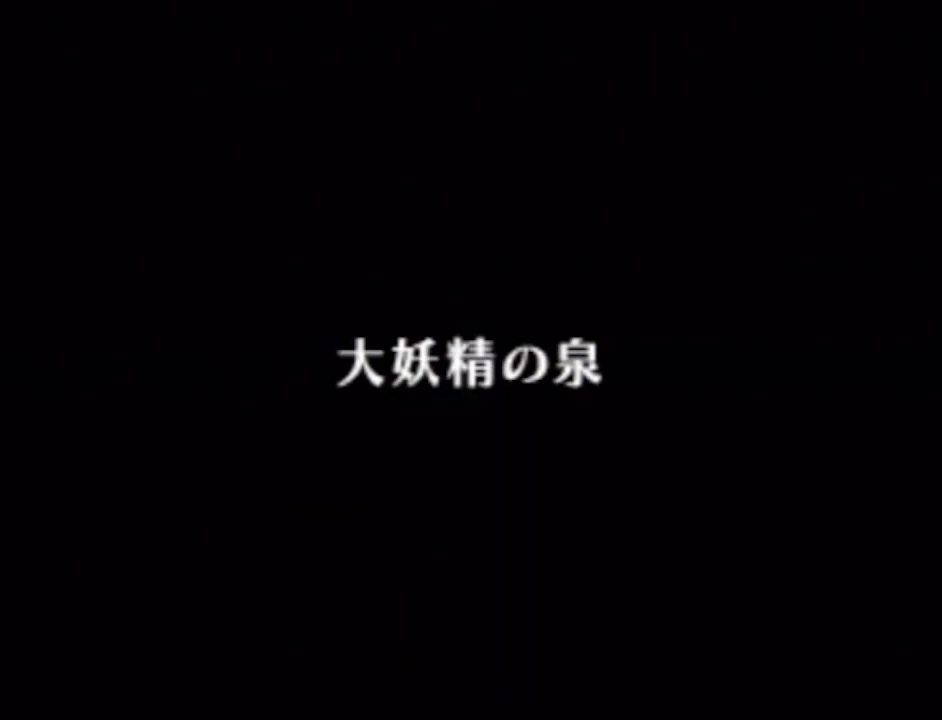
{"buttons": [], "left_stick": "center", "right_stick": "center", "events": []}
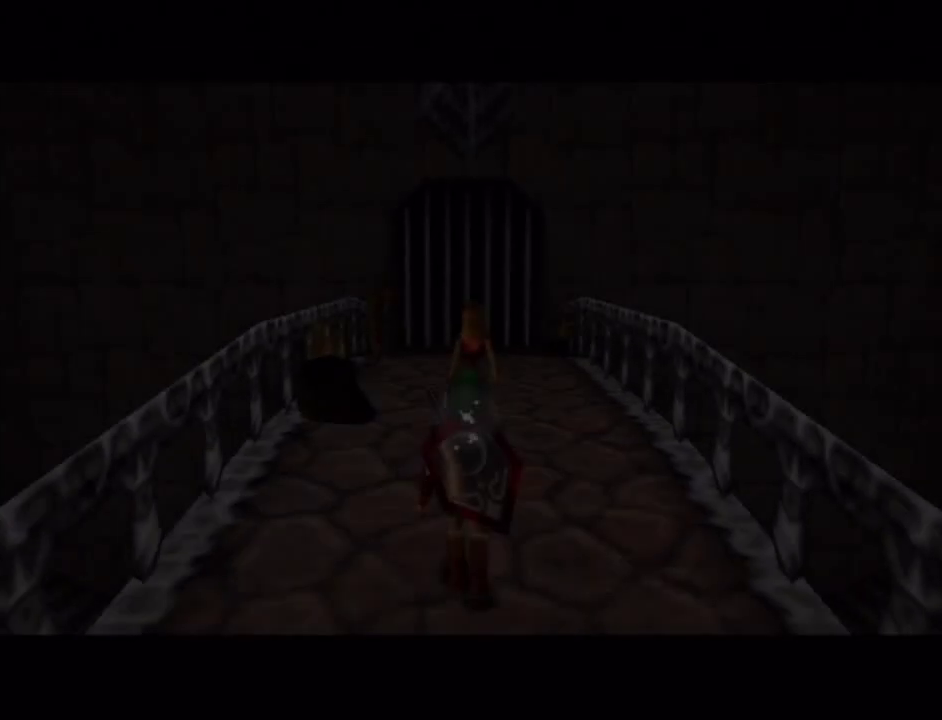
{"buttons": ["Y"], "left_stick": "down", "right_stick": "center", "events": [[450, "Y", "down"], [450, "left_stick", "down"]]}
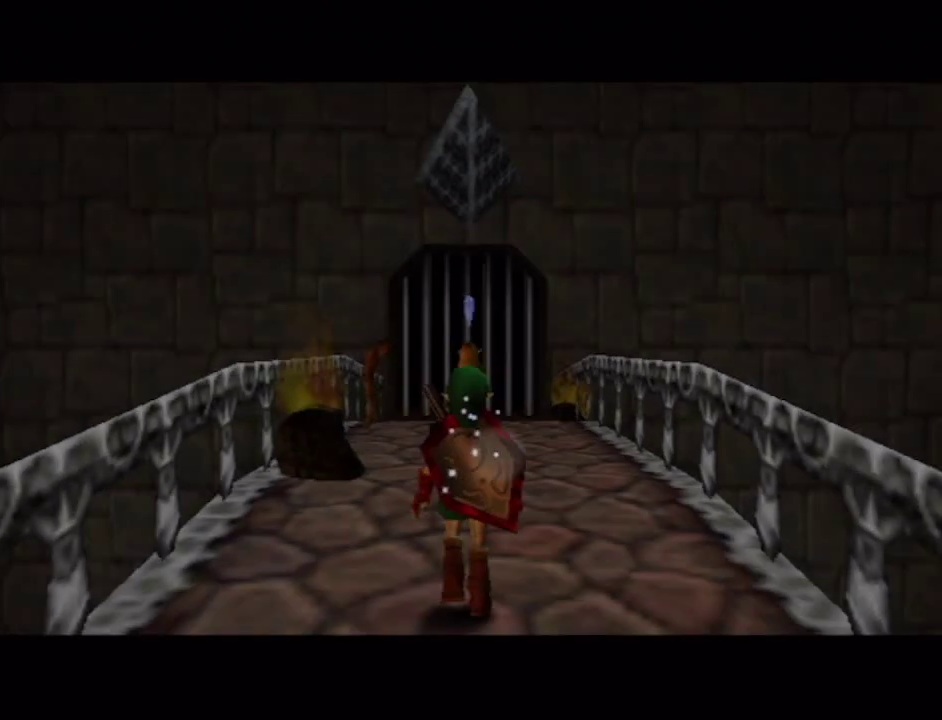
{"buttons": [], "left_stick": "up", "right_stick": "center", "events": [[17, "Y", "up"], [67, "left_stick", "center"], [483, "left_stick", "up"]]}
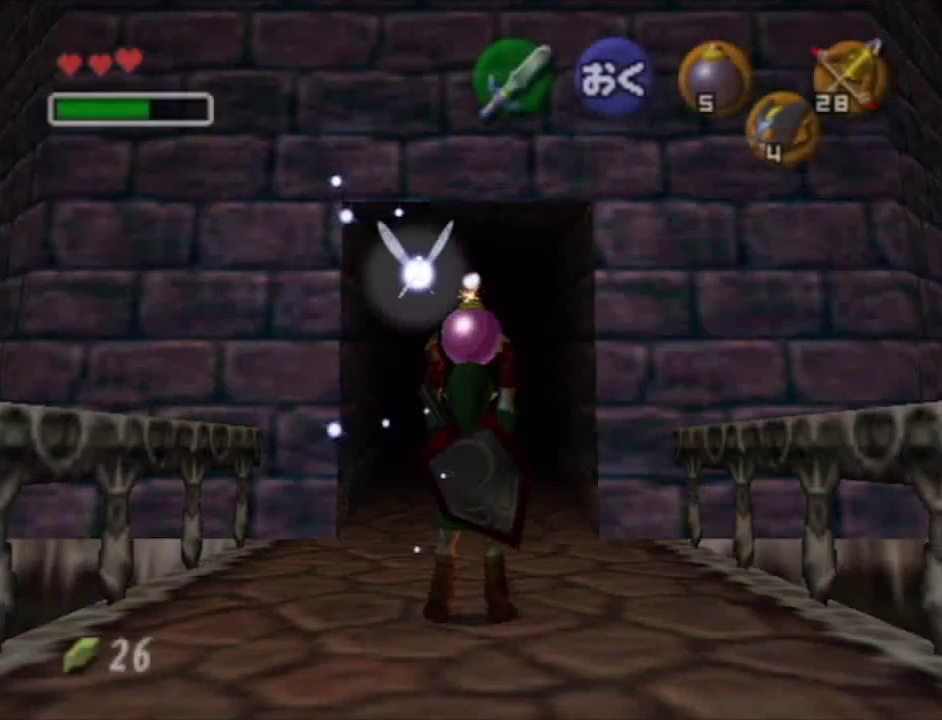
{"buttons": [], "left_stick": "center", "right_stick": "center", "events": [[317, "left_stick", "center"]]}
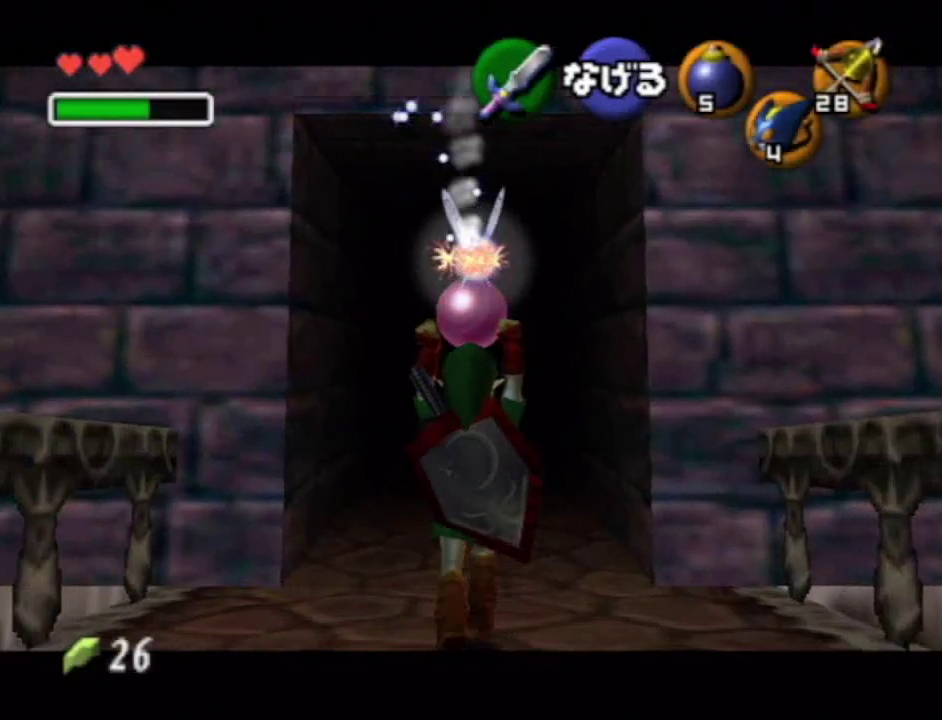
{"buttons": [], "left_stick": "center", "right_stick": "center", "events": []}
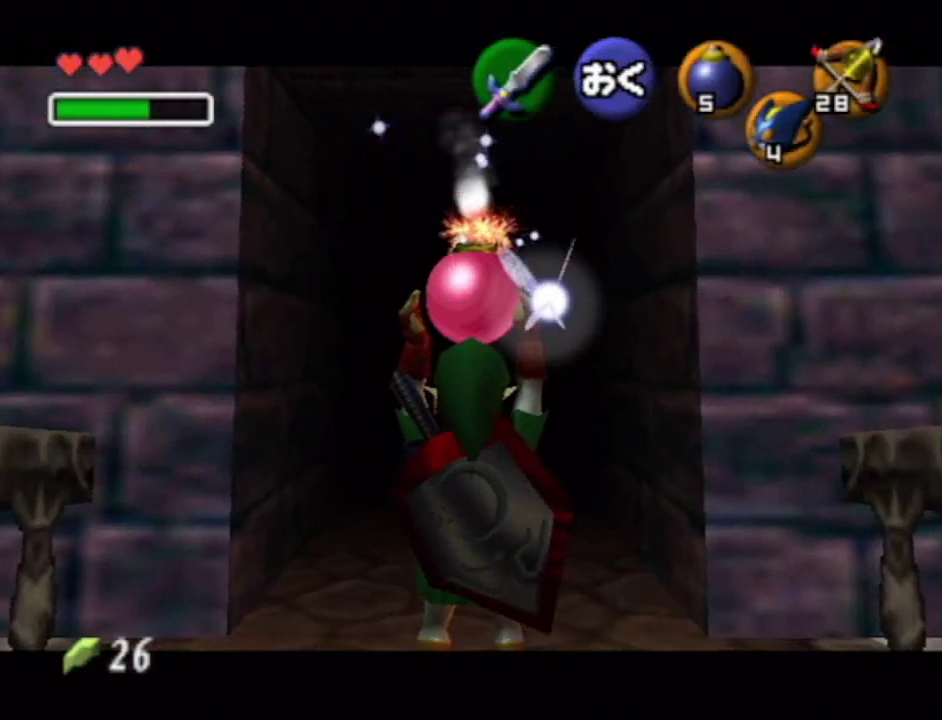
{"buttons": [], "left_stick": "center", "right_stick": "center", "events": []}
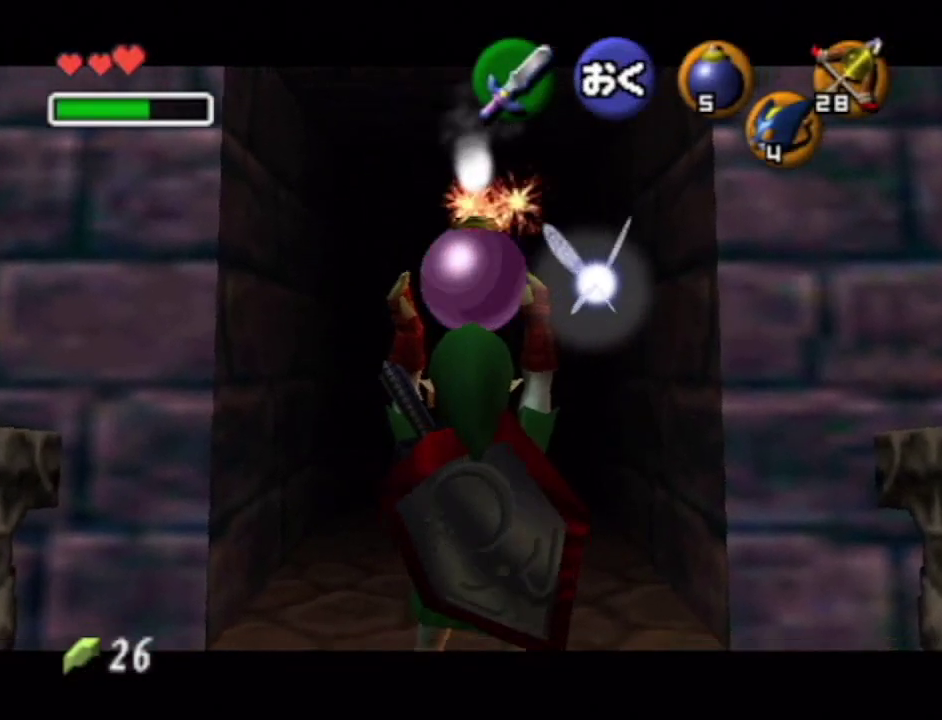
{"buttons": ["Y"], "left_stick": "down", "right_stick": "center", "events": [[133, "left_stick", "down"], [483, "Y", "down"]]}
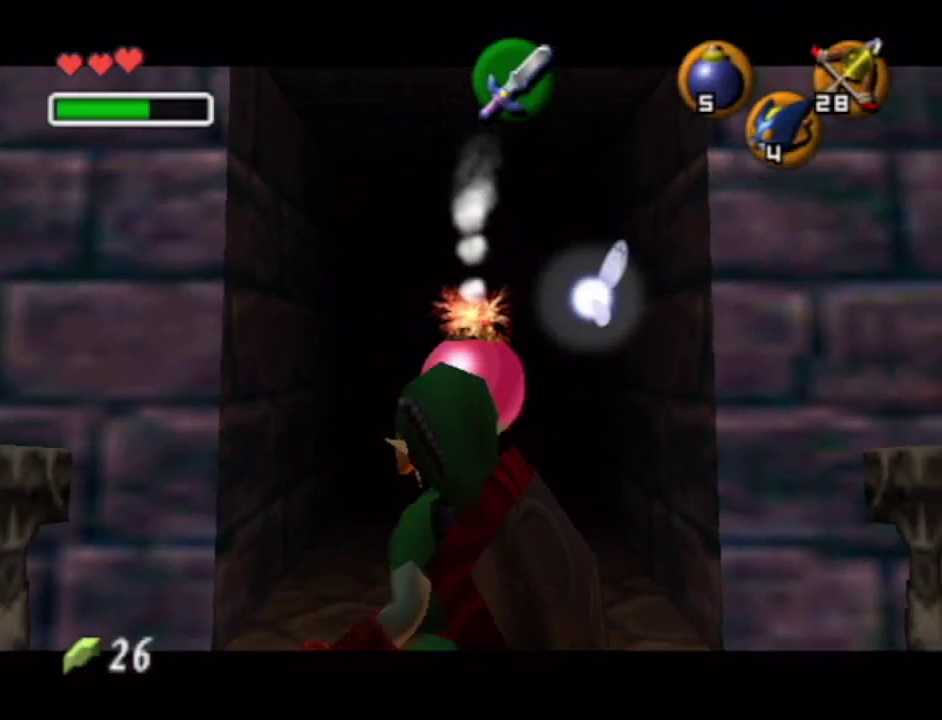
{"buttons": [], "left_stick": "up", "right_stick": "center", "events": [[67, "Y", "up"], [383, "left_stick", "center"], [500, "left_stick", "up"]]}
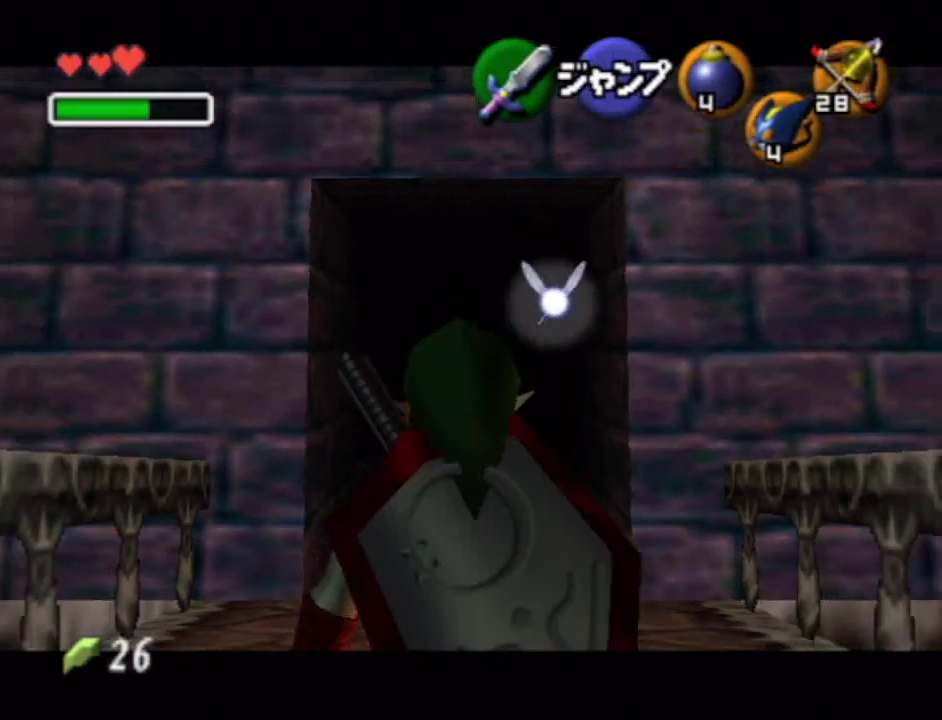
{"buttons": ["A"], "left_stick": "center", "right_stick": "center", "events": [[200, "A", "down"], [283, "A", "up"], [350, "A", "down"], [417, "A", "up"], [417, "left_stick", "center"], [483, "A", "down"]]}
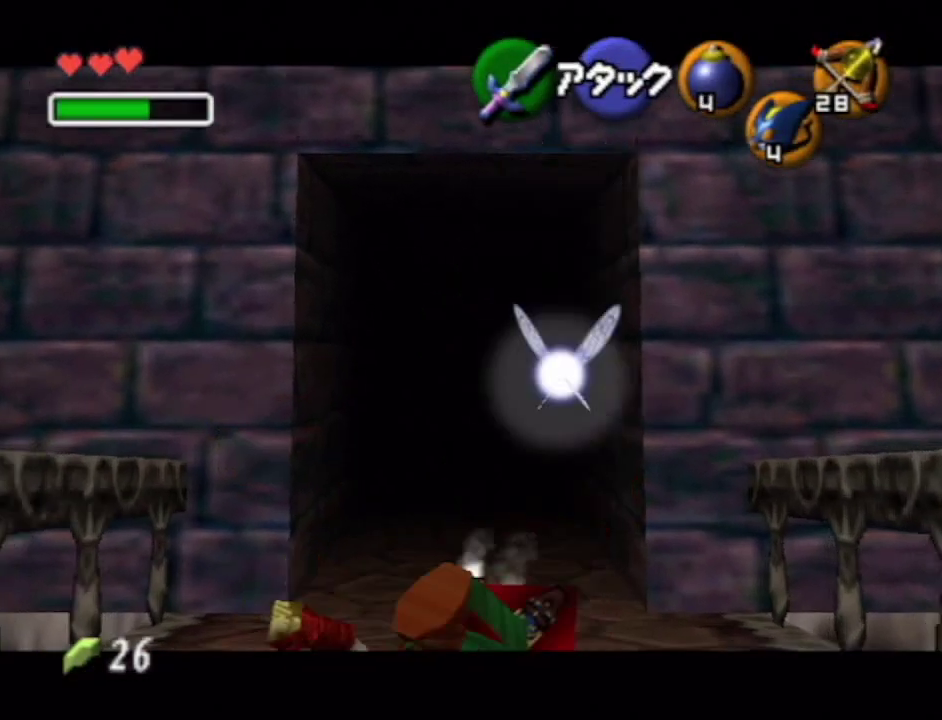
{"buttons": [], "left_stick": "center", "right_stick": "center", "events": [[167, "A", "up"], [317, "A", "down"], [417, "A", "up"]]}